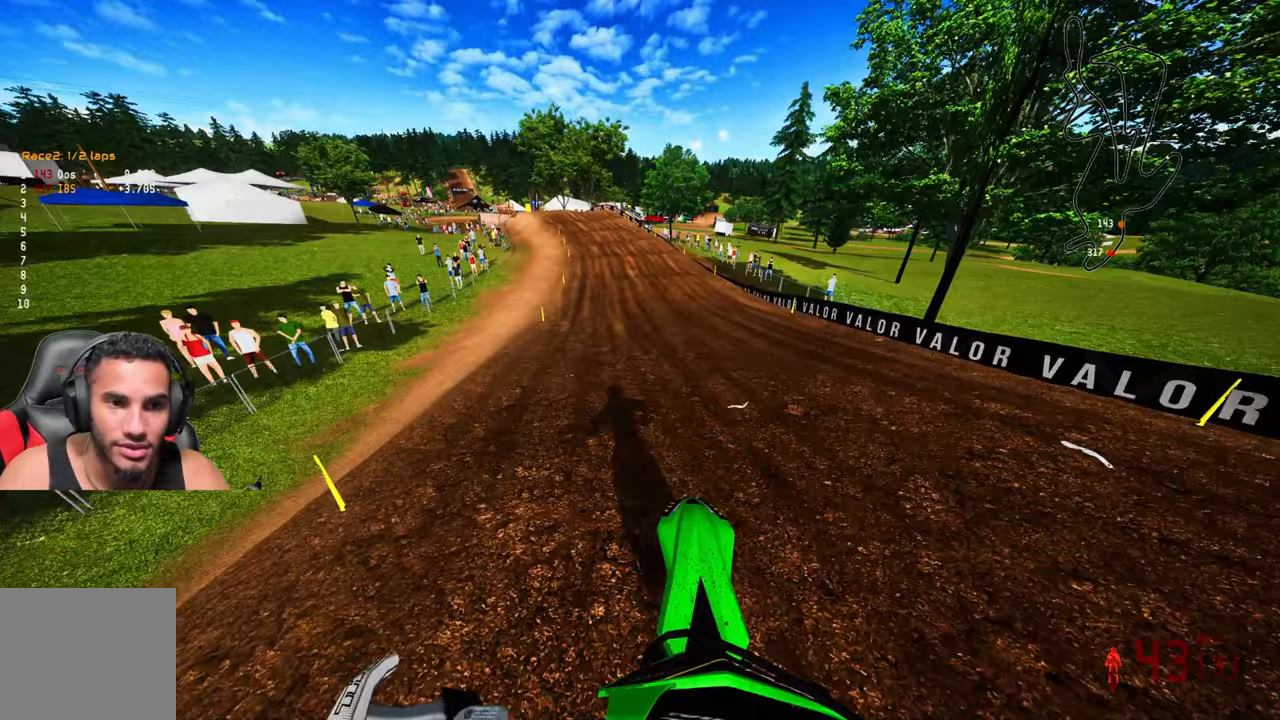
Gameplay with a controller (PlayStation layout); each line is a JSON object with the inputs held at the frame after it. "events" lists button and stick changes between this image and that frame as [ms after this image, input, new state], when the widget could be followed in between.
{"buttons": ["R2"], "left_stick": "up-left", "right_stick": "center", "events": [[300, "right_stick", "center"]]}
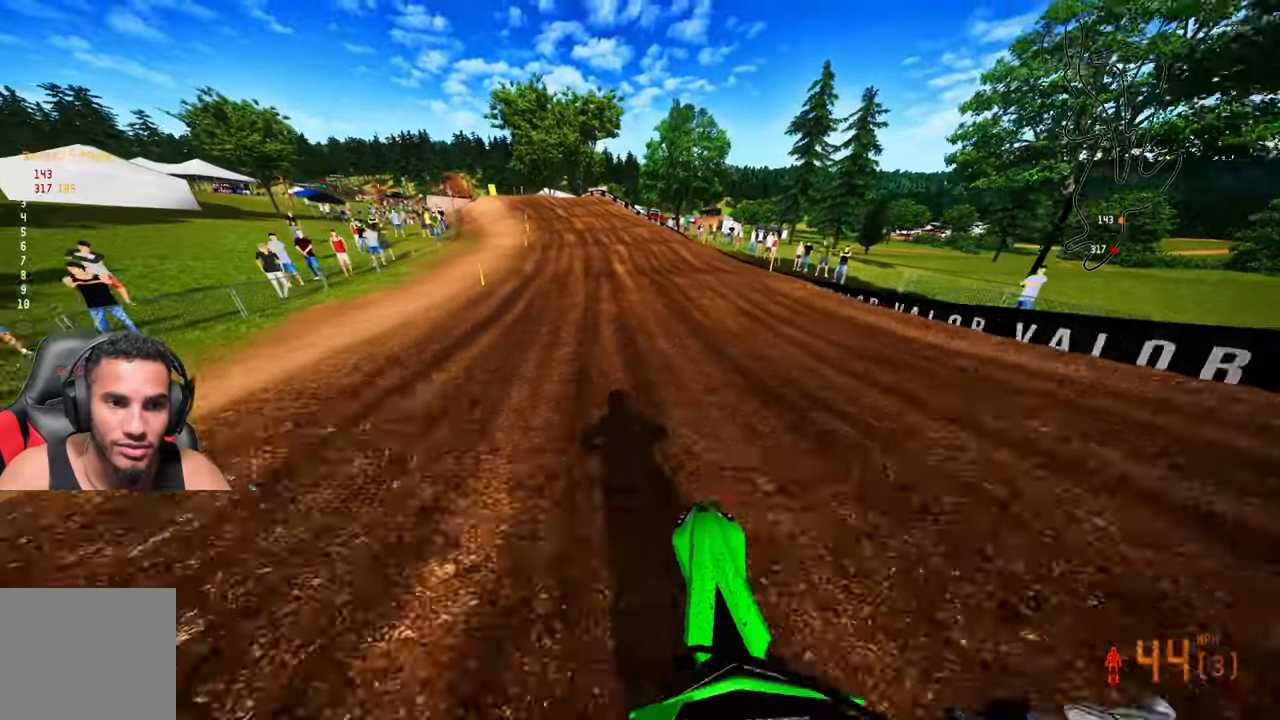
{"buttons": ["L1", "R2"], "left_stick": "up", "right_stick": "center", "events": [[33, "left_stick", "up"], [500, "L1", "down"]]}
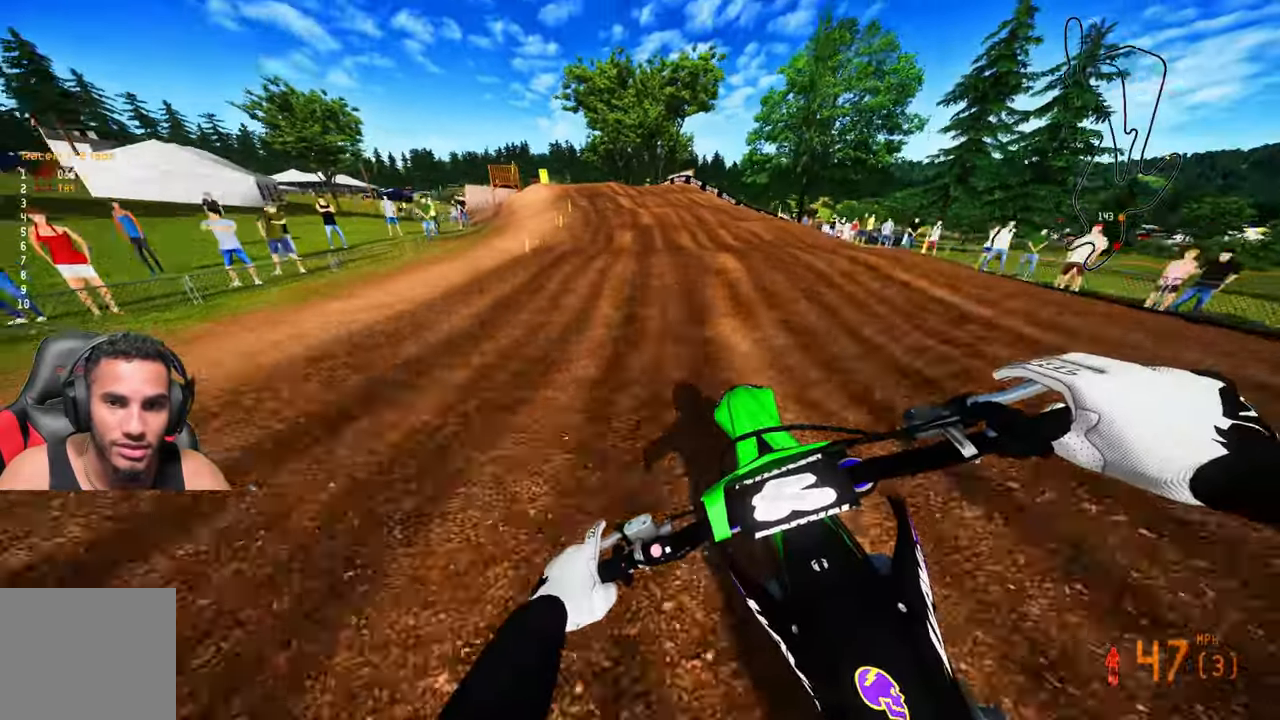
{"buttons": [], "left_stick": "up", "right_stick": "down-left", "events": [[33, "R2", "up"], [67, "L1", "up"], [117, "right_stick", "down-left"]]}
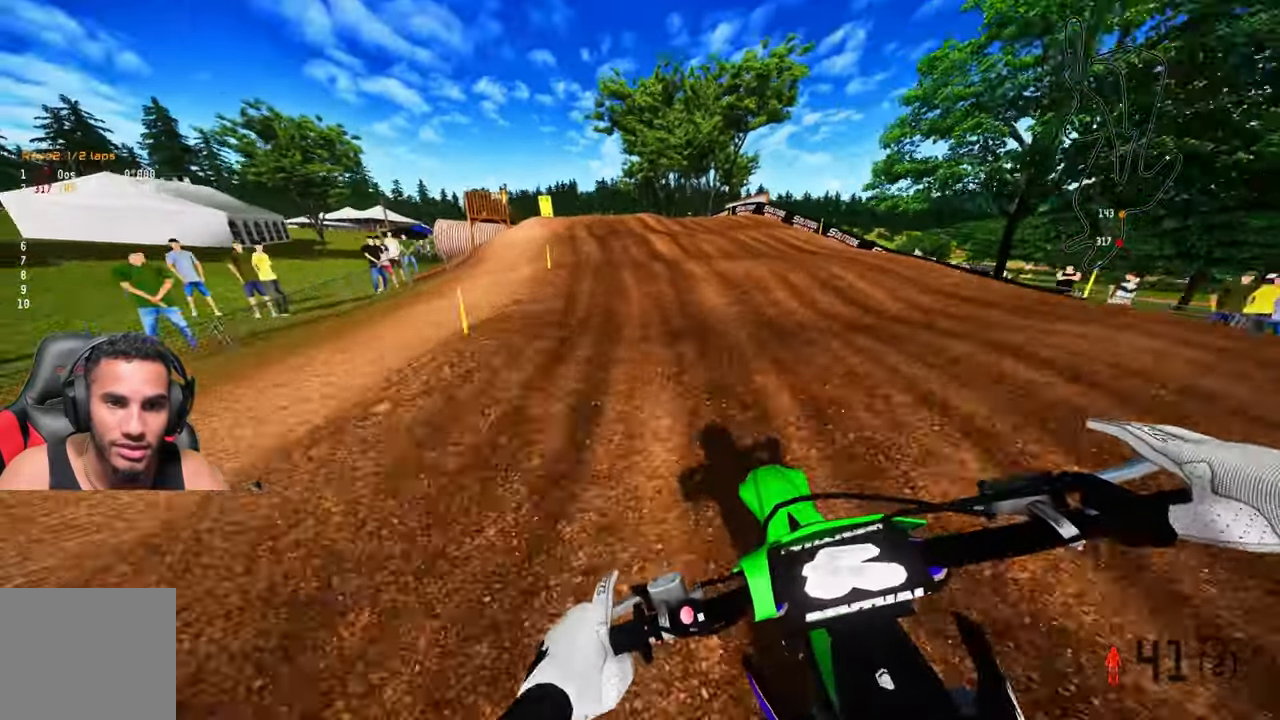
{"buttons": ["R2"], "left_stick": "up", "right_stick": "down-left", "events": [[167, "R2", "down"], [300, "R2", "up"], [400, "R2", "down"]]}
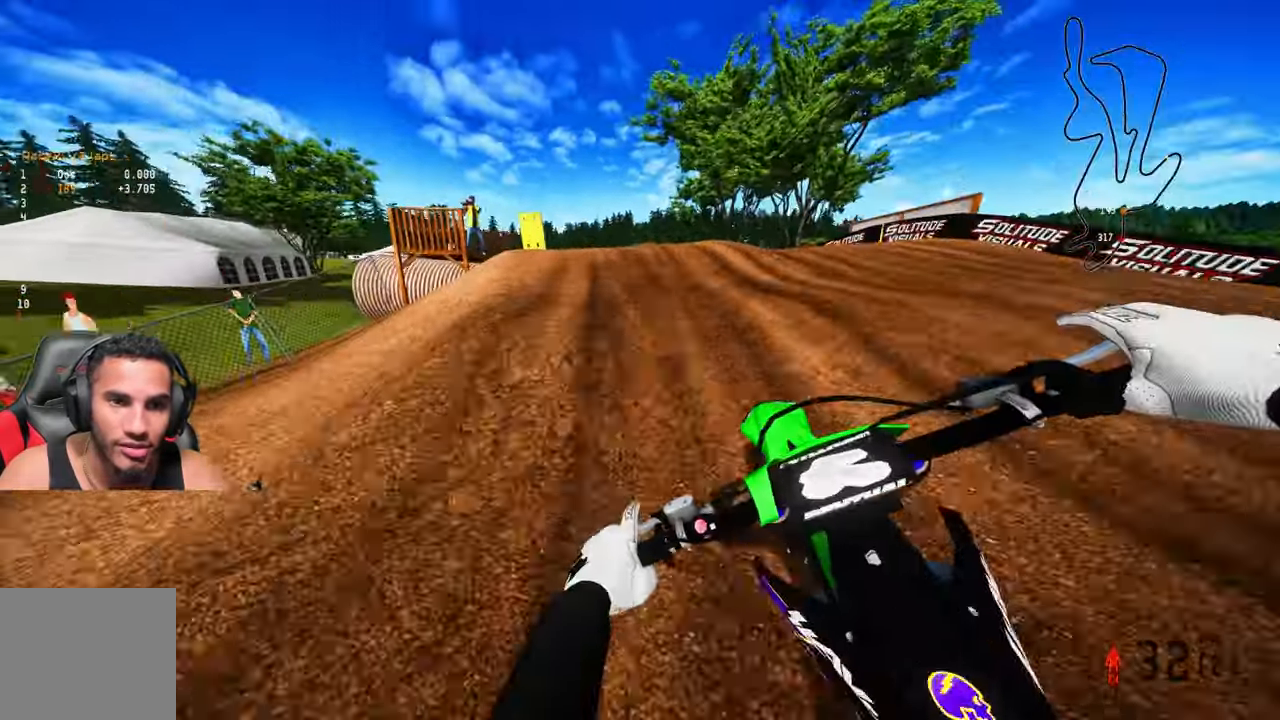
{"buttons": ["R2"], "left_stick": "up", "right_stick": "center", "events": [[167, "right_stick", "center"]]}
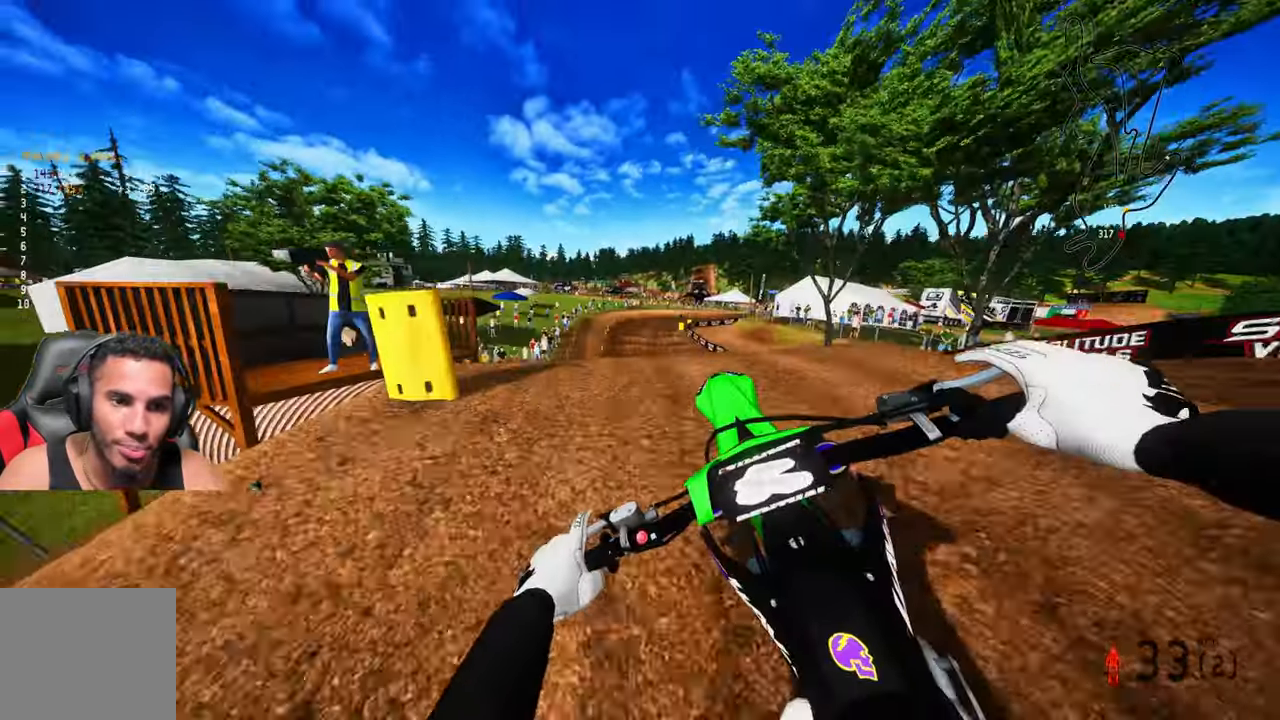
{"buttons": ["R2"], "left_stick": "center", "right_stick": "up", "events": [[117, "R1", "down"], [133, "R1", "up"], [217, "right_stick", "up"], [317, "left_stick", "center"]]}
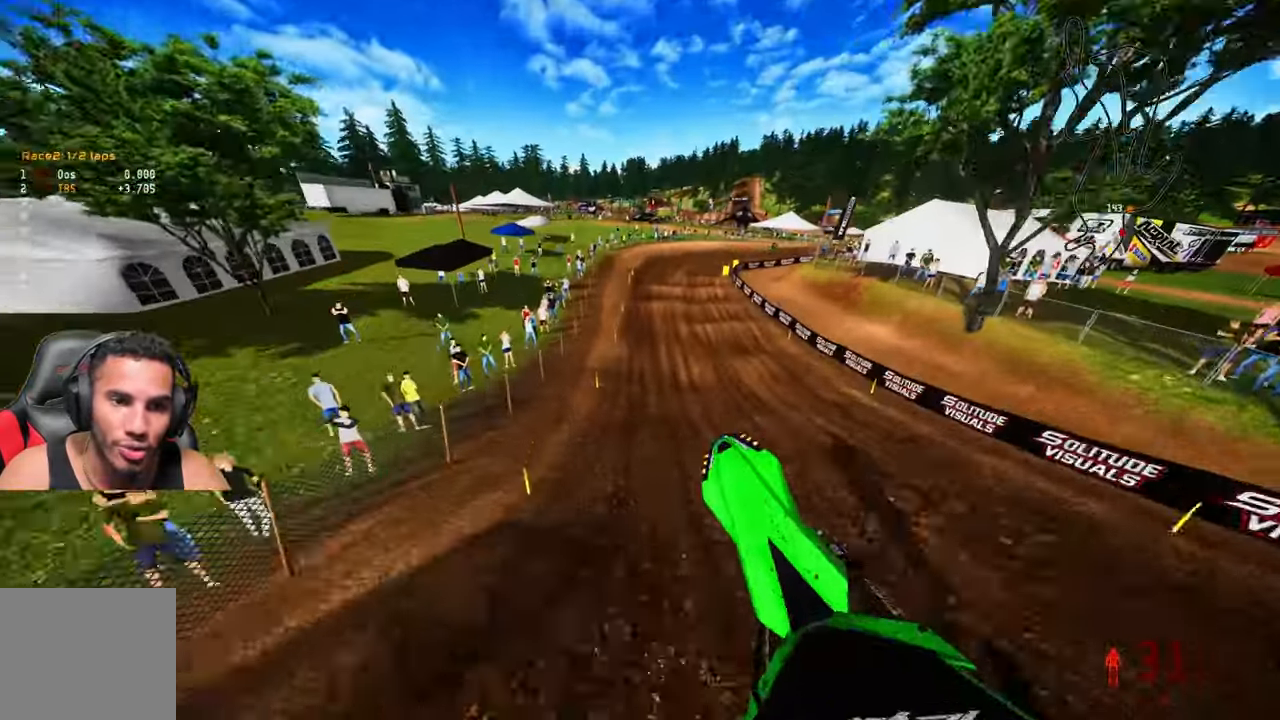
{"buttons": ["R2"], "left_stick": "up-right", "right_stick": "up", "events": [[50, "left_stick", "up-right"]]}
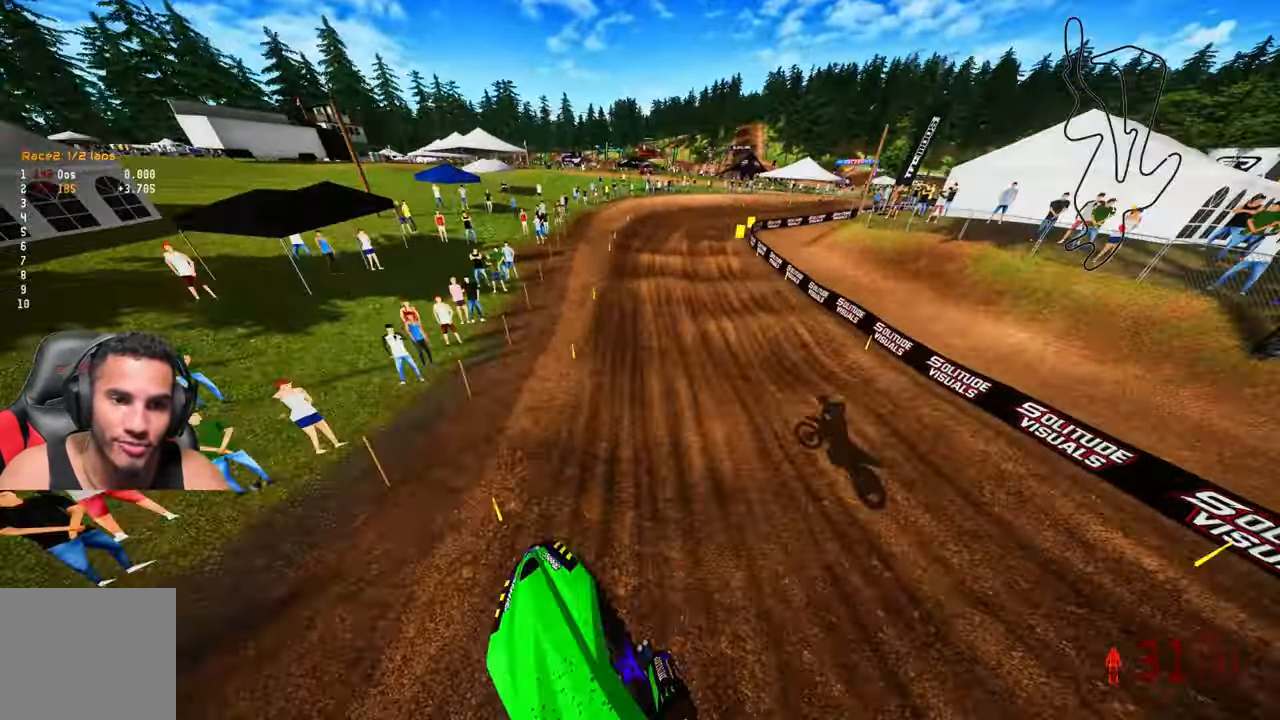
{"buttons": ["R2", "R3"], "left_stick": "up", "right_stick": "center", "events": [[350, "left_stick", "up"], [500, "R3", "down"], [500, "right_stick", "center"]]}
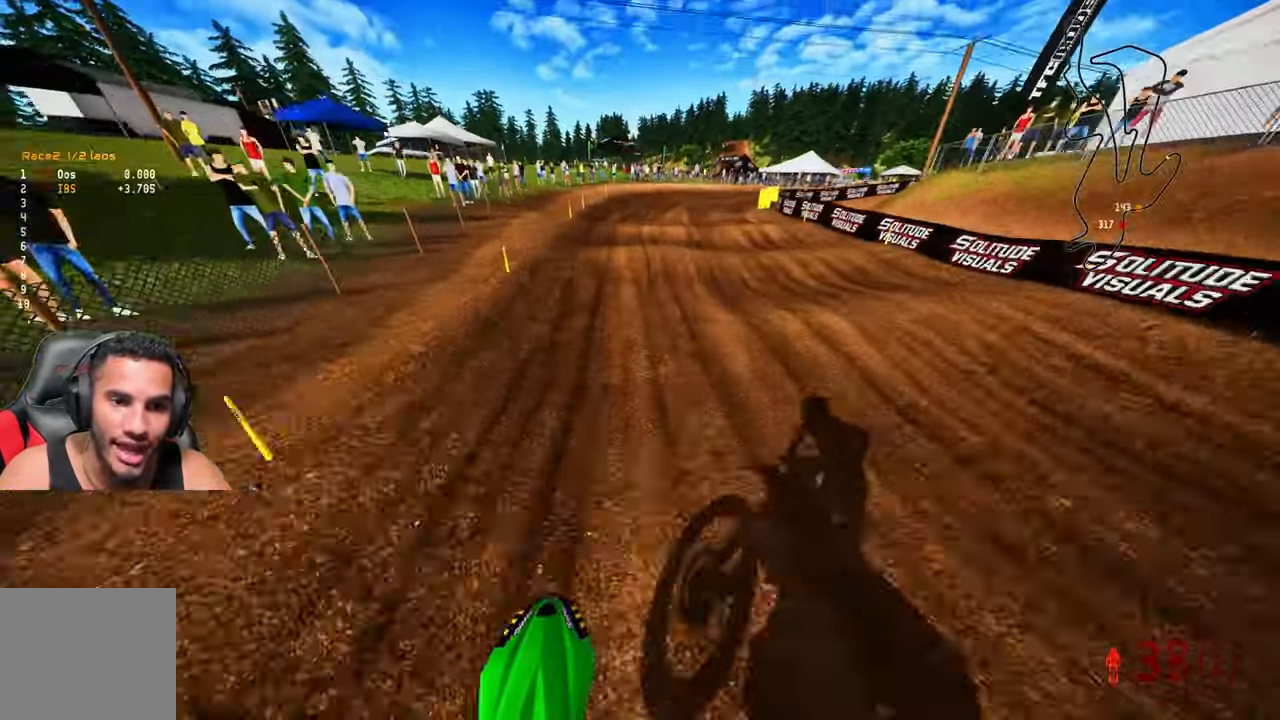
{"buttons": ["R2"], "left_stick": "up", "right_stick": "center", "events": [[100, "R3", "up"], [100, "right_stick", "up-right"], [300, "right_stick", "center"]]}
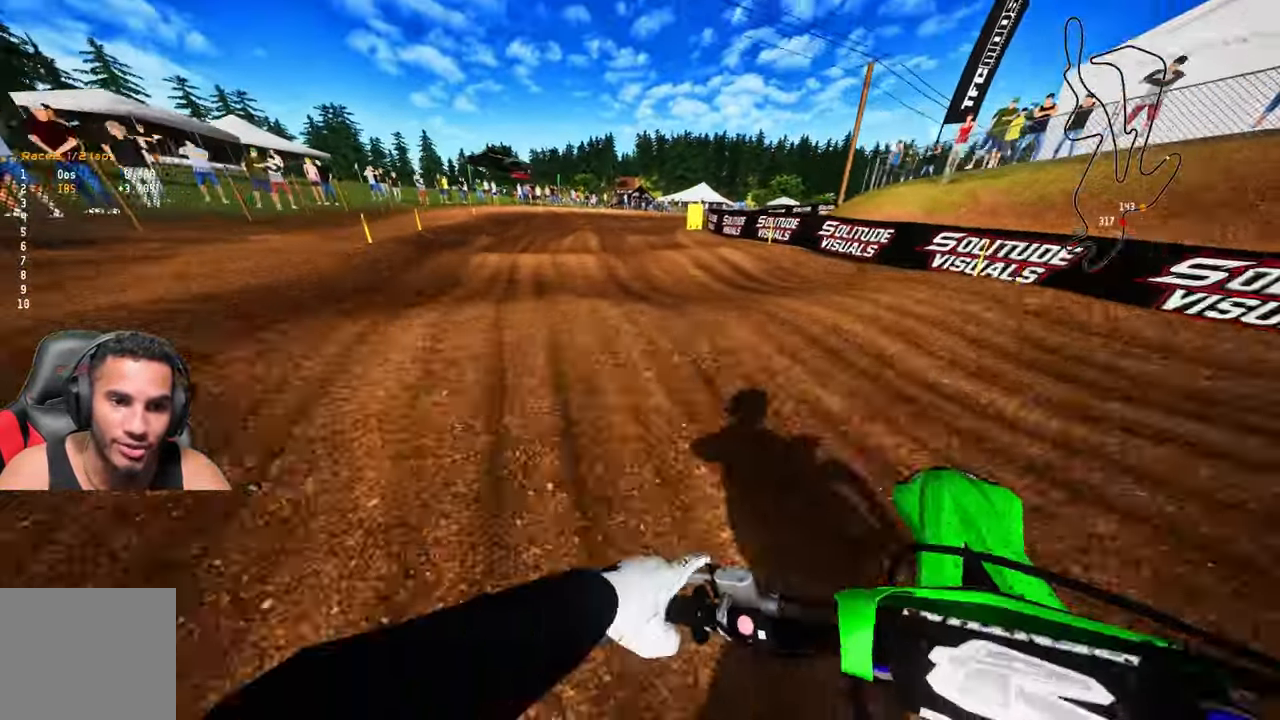
{"buttons": [], "left_stick": "center", "right_stick": "center", "events": [[217, "R3", "down"], [300, "R3", "up"], [300, "left_stick", "center"], [417, "R2", "up"]]}
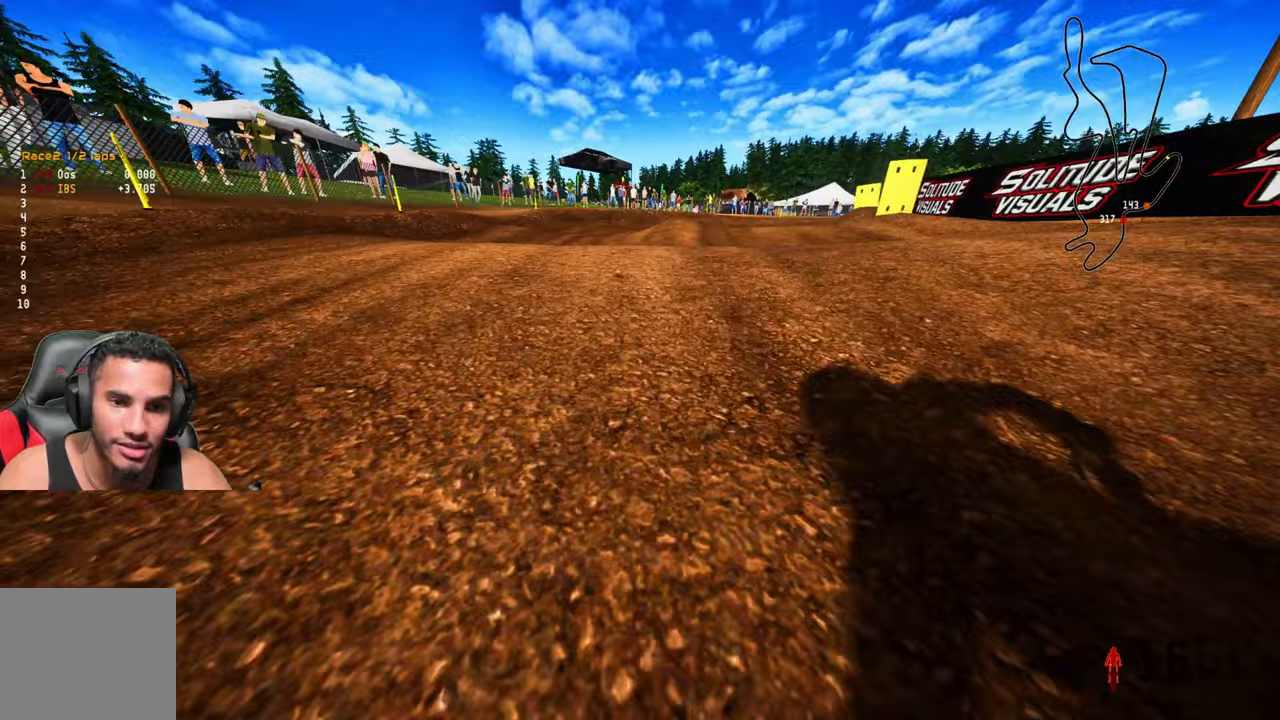
{"buttons": [], "left_stick": "center", "right_stick": "center", "events": []}
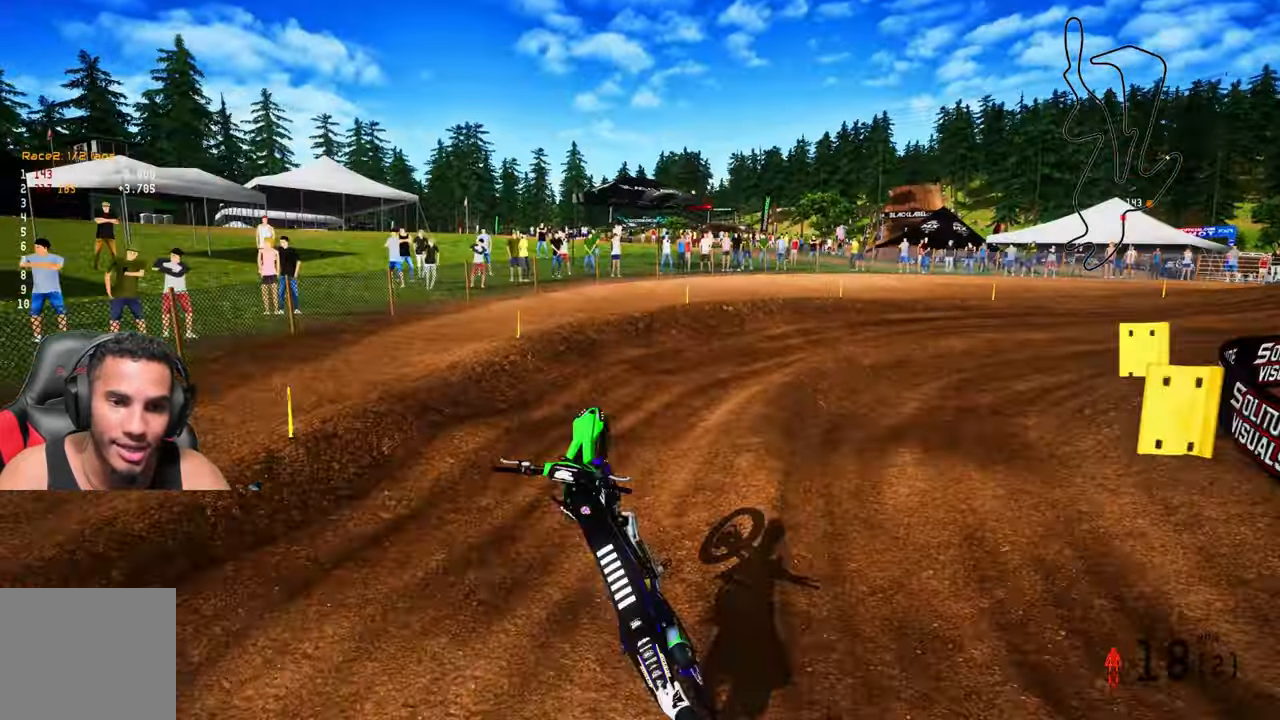
{"buttons": [], "left_stick": "center", "right_stick": "center", "events": []}
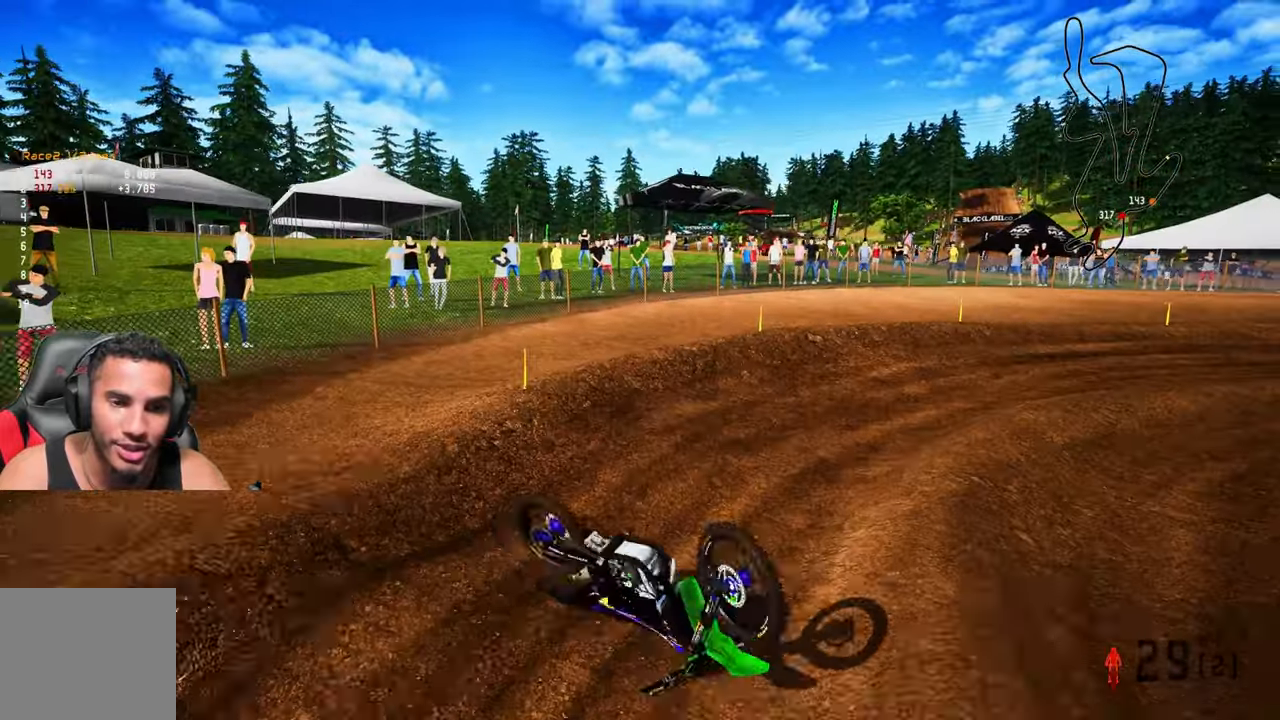
{"buttons": [], "left_stick": "center", "right_stick": "center", "events": []}
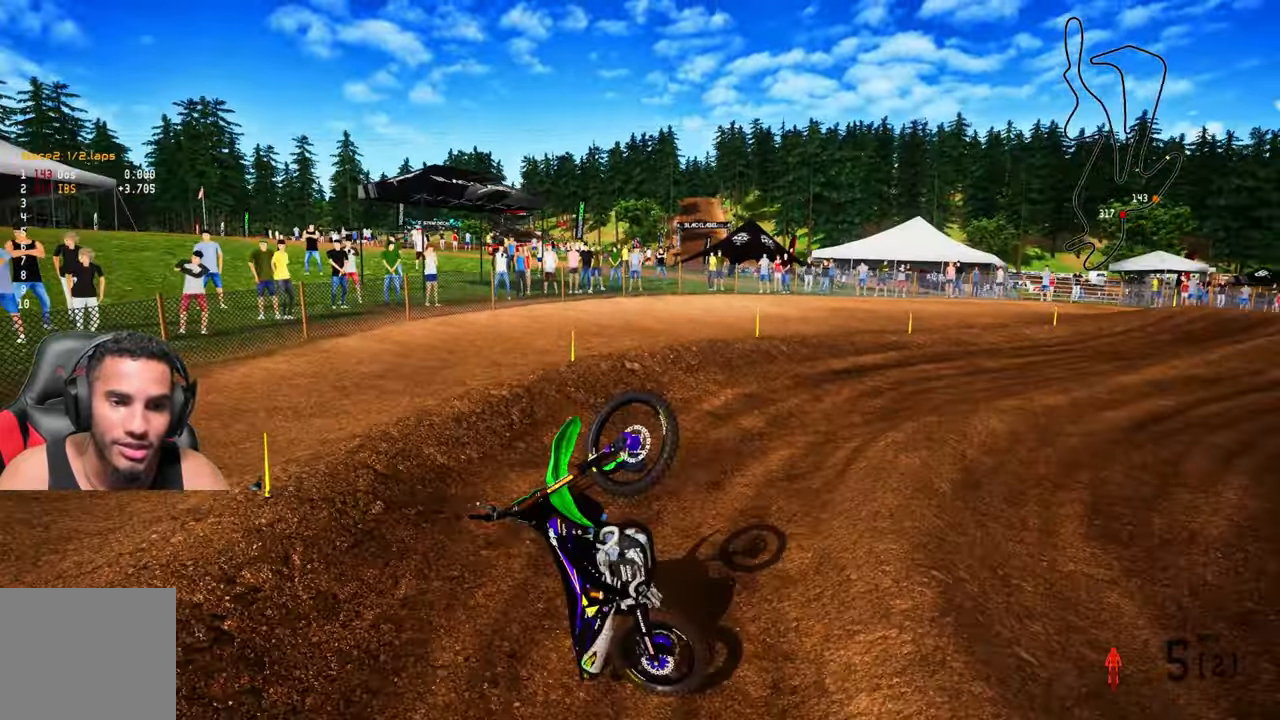
{"buttons": [], "left_stick": "center", "right_stick": "center", "events": []}
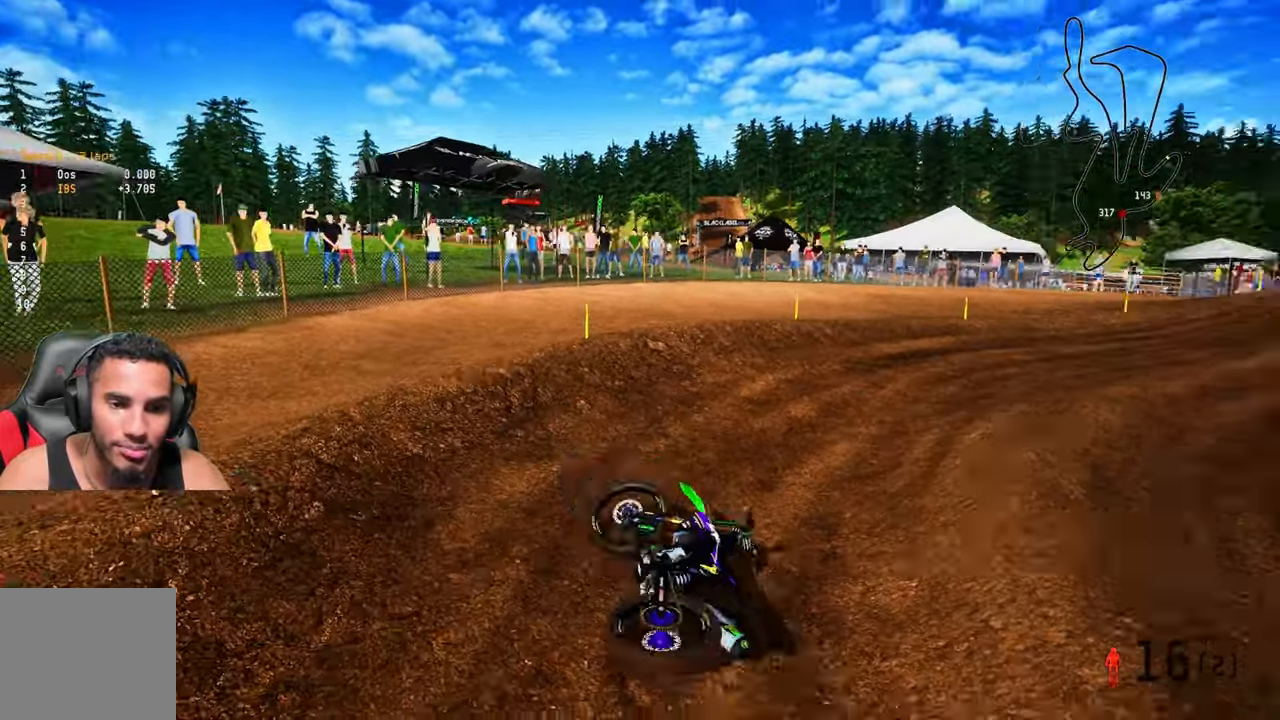
{"buttons": [], "left_stick": "center", "right_stick": "center", "events": [[250, "SELECT", "down"], [350, "SELECT", "up"]]}
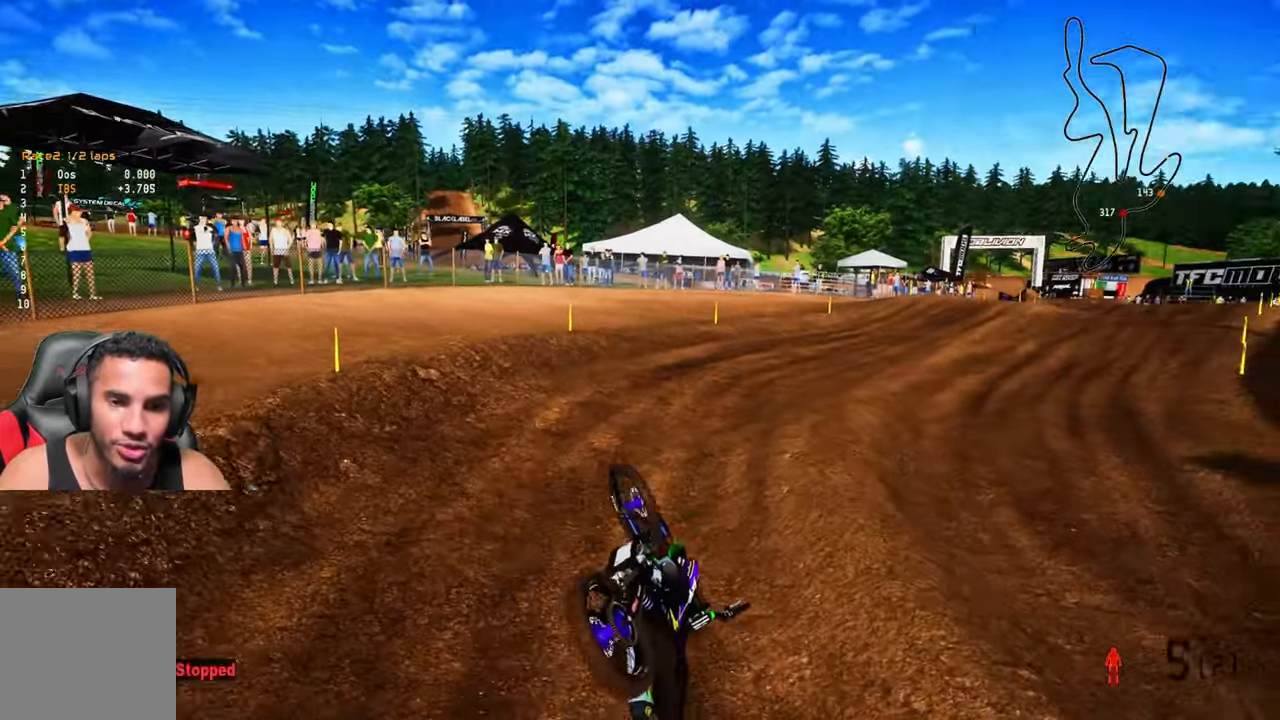
{"buttons": ["R2"], "left_stick": "center", "right_stick": "center", "events": [[50, "L1", "down"], [150, "L1", "up"], [183, "R2", "down"], [383, "SELECT", "down"], [483, "SELECT", "up"]]}
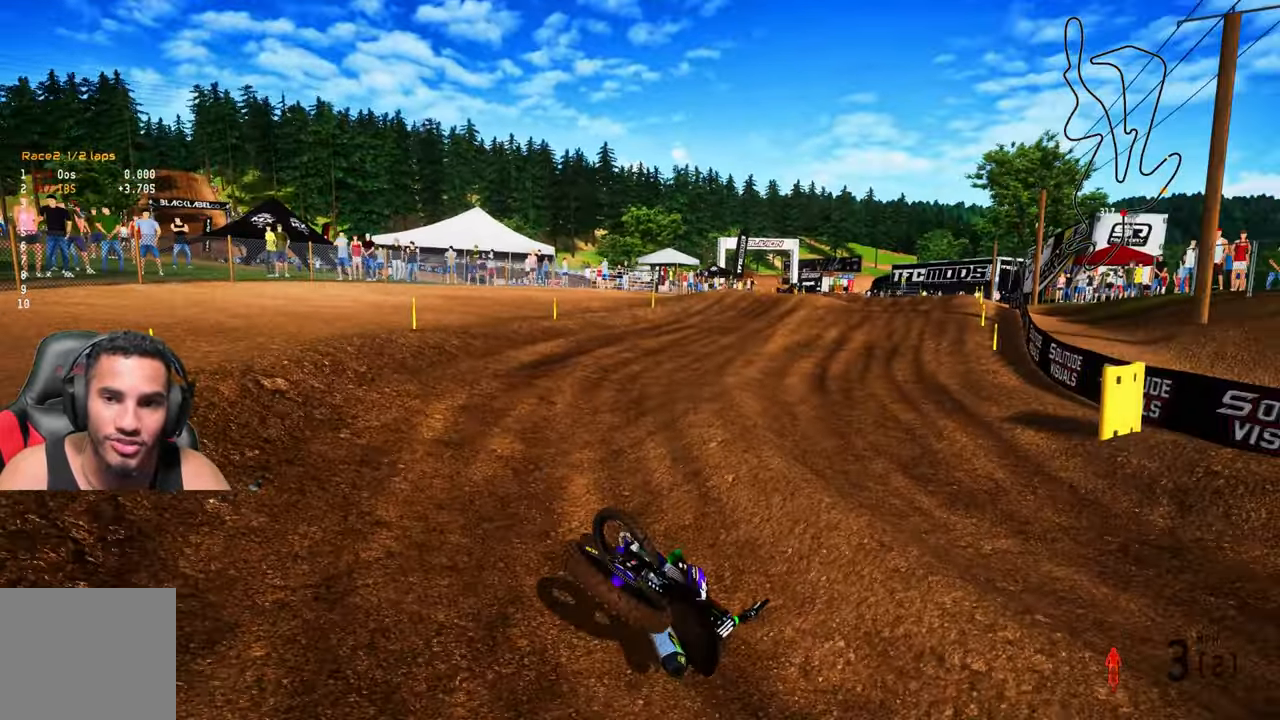
{"buttons": ["R2"], "left_stick": "center", "right_stick": "up-left", "events": [[100, "L1", "down"], [233, "L1", "up"], [300, "R3", "down"], [467, "R3", "up"], [467, "right_stick", "up-left"]]}
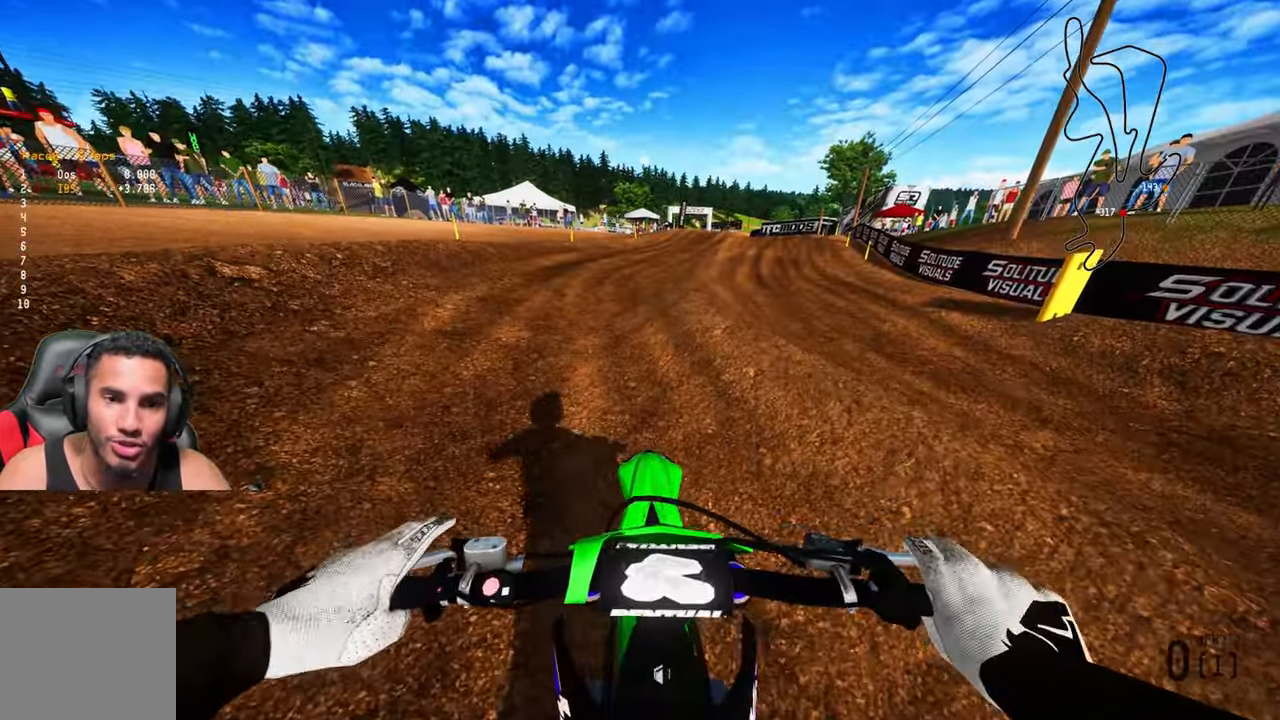
{"buttons": ["R2"], "left_stick": "up", "right_stick": "up-left", "events": [[67, "left_stick", "up"]]}
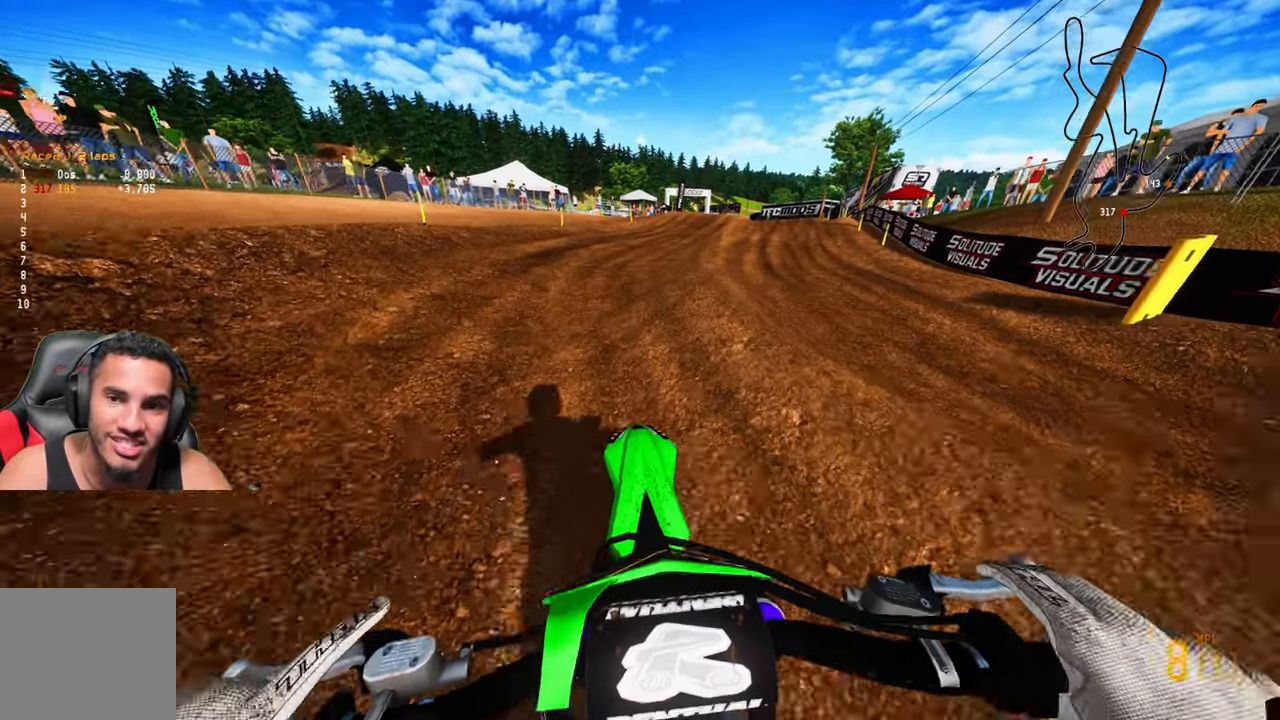
{"buttons": ["R2"], "left_stick": "up", "right_stick": "up-left", "events": []}
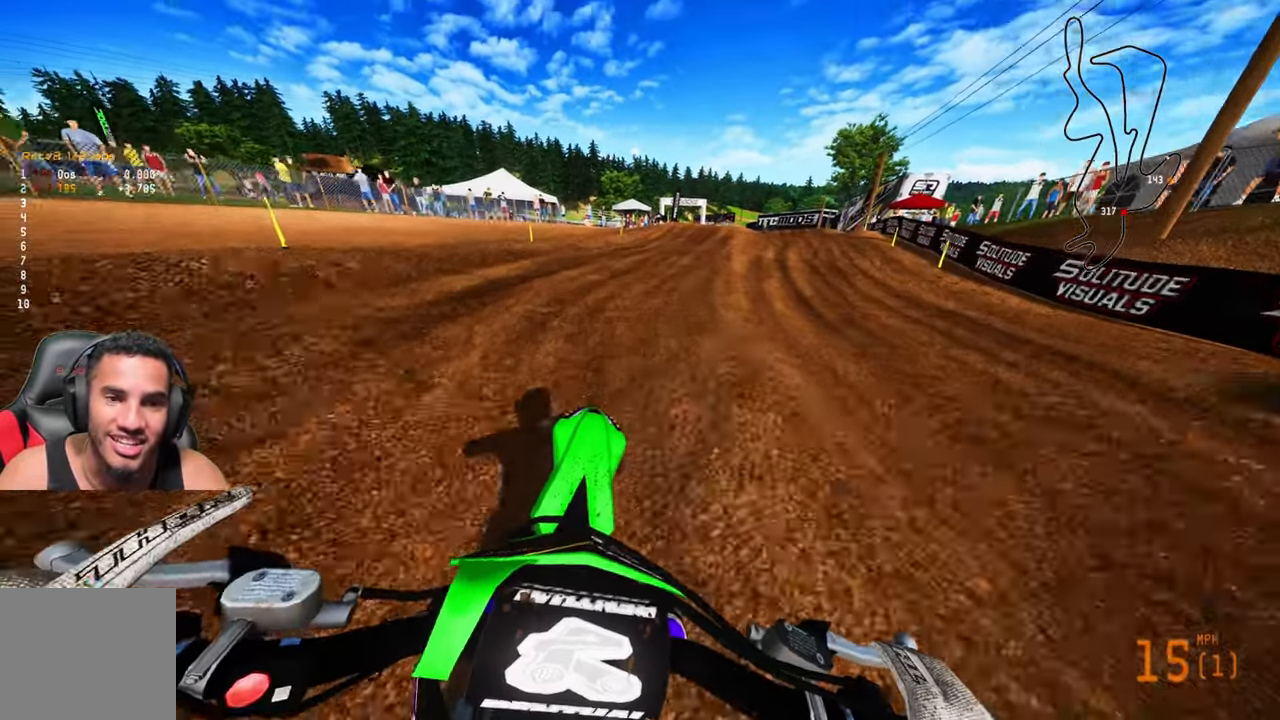
{"buttons": ["R2"], "left_stick": "up", "right_stick": "up-left", "events": [[50, "R1", "down"], [183, "R1", "up"]]}
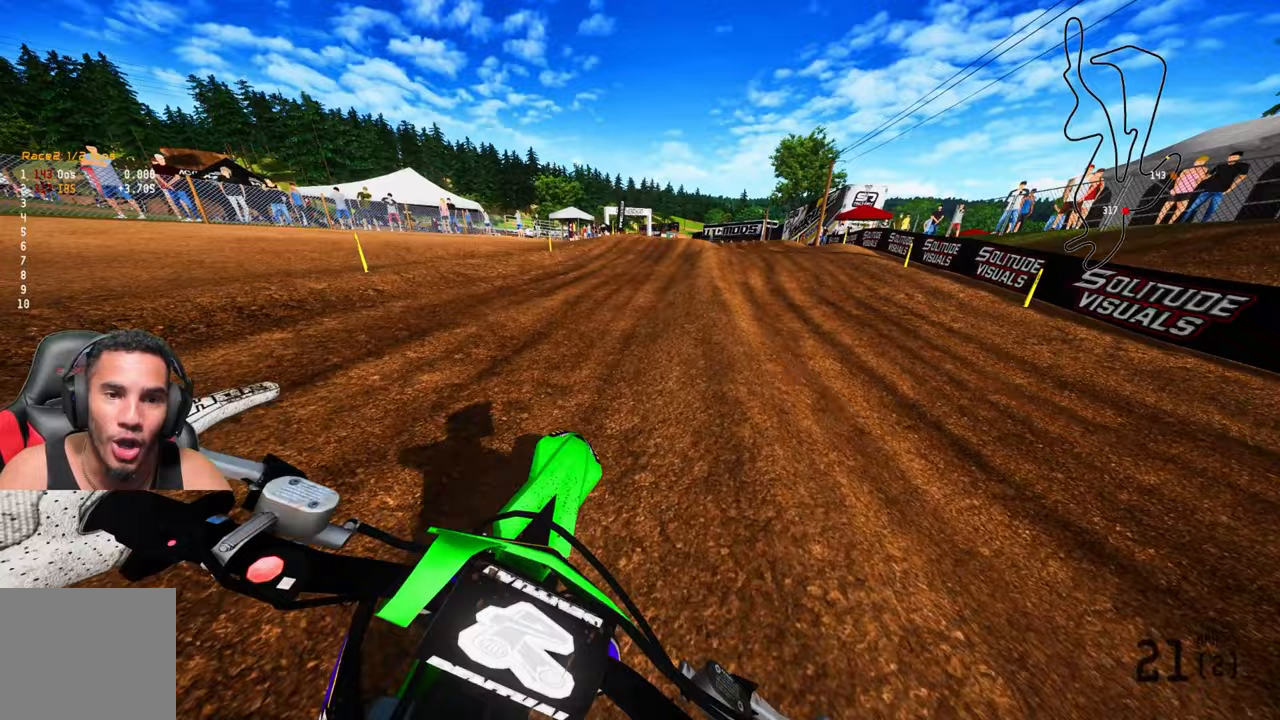
{"buttons": ["R2"], "left_stick": "up", "right_stick": "center", "events": [[83, "right_stick", "center"], [167, "R3", "down"], [283, "R3", "up"]]}
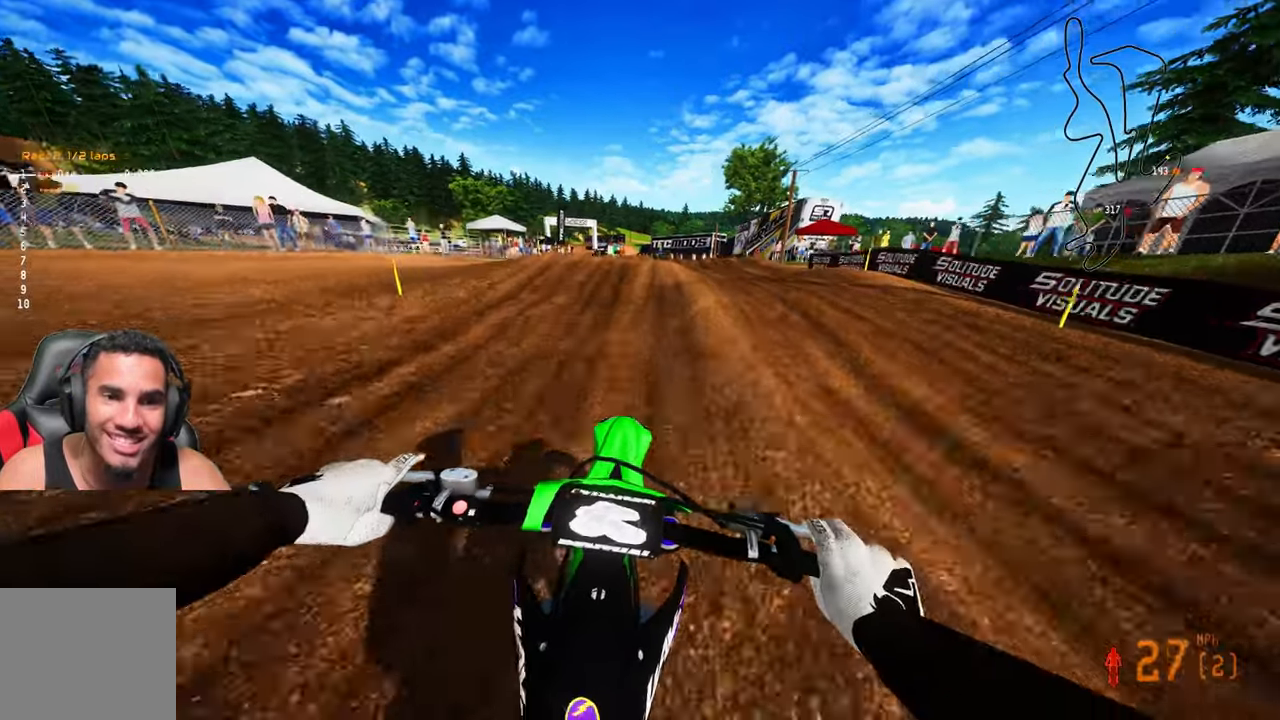
{"buttons": ["R2"], "left_stick": "up", "right_stick": "center", "events": []}
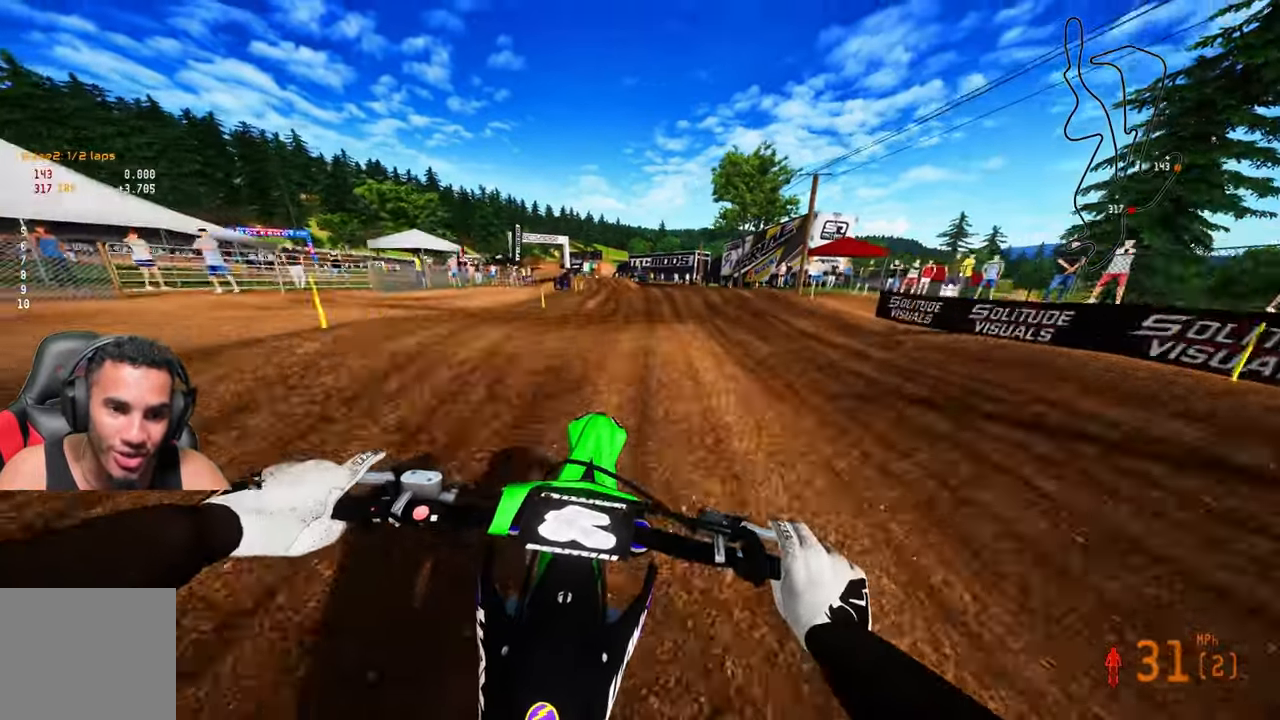
{"buttons": ["R2"], "left_stick": "center", "right_stick": "up", "events": [[50, "right_stick", "up"], [267, "left_stick", "up-right"], [500, "left_stick", "center"]]}
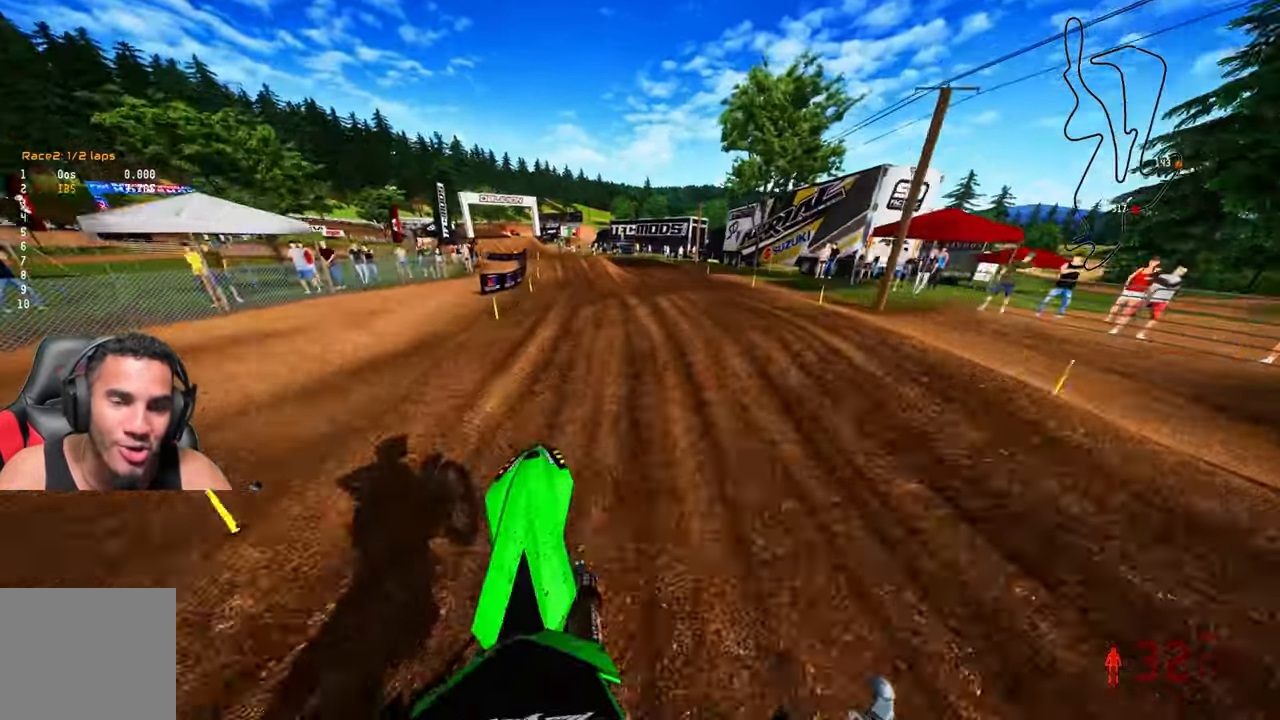
{"buttons": ["R2"], "left_stick": "up", "right_stick": "center", "events": [[150, "right_stick", "center"], [233, "R1", "down"], [233, "left_stick", "up"], [367, "R1", "up"]]}
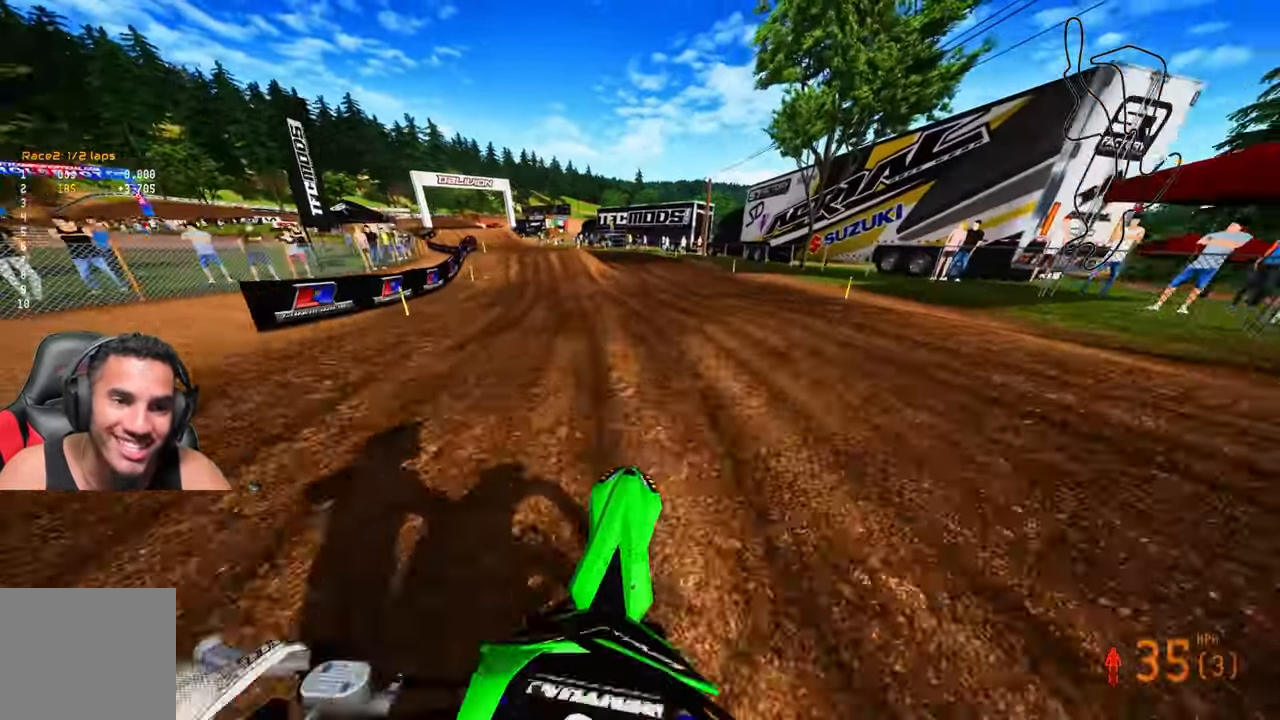
{"buttons": ["R2"], "left_stick": "up-left", "right_stick": "up", "events": [[33, "right_stick", "up"], [267, "left_stick", "up-left"]]}
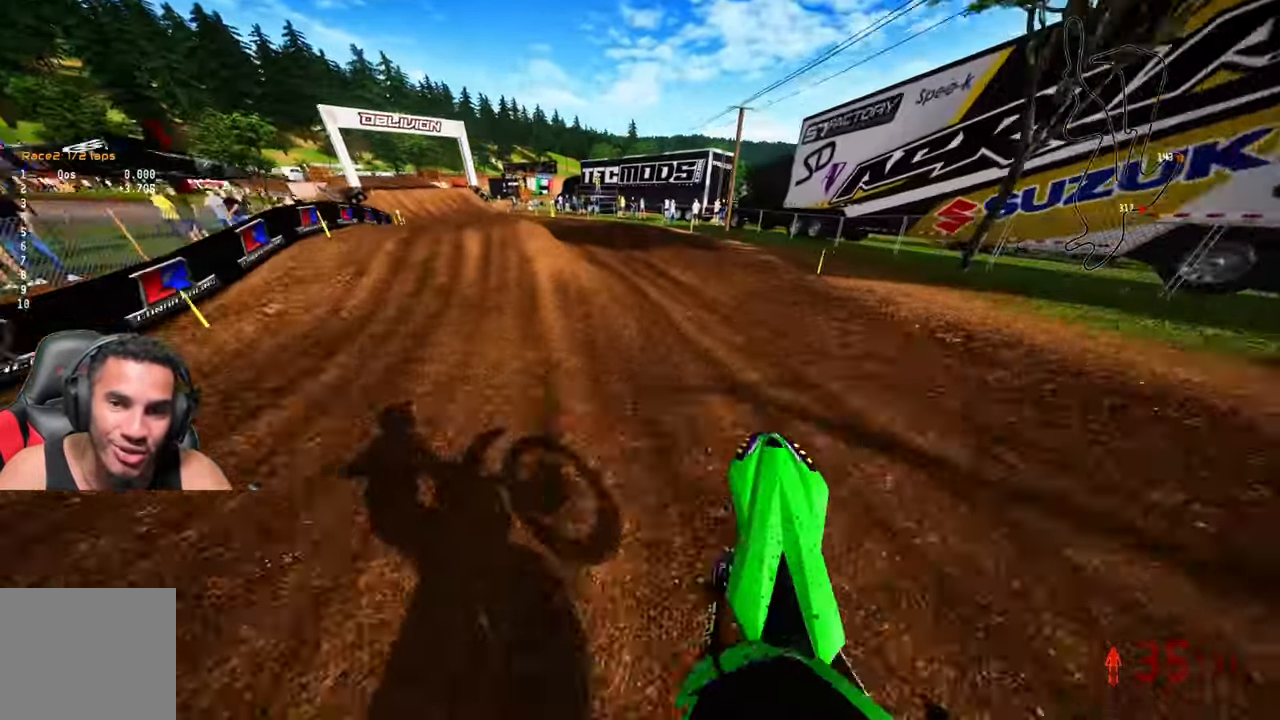
{"buttons": ["R2"], "left_stick": "up-left", "right_stick": "up-right", "events": [[67, "R3", "down"], [100, "right_stick", "center"], [200, "R3", "up"], [250, "right_stick", "up-right"]]}
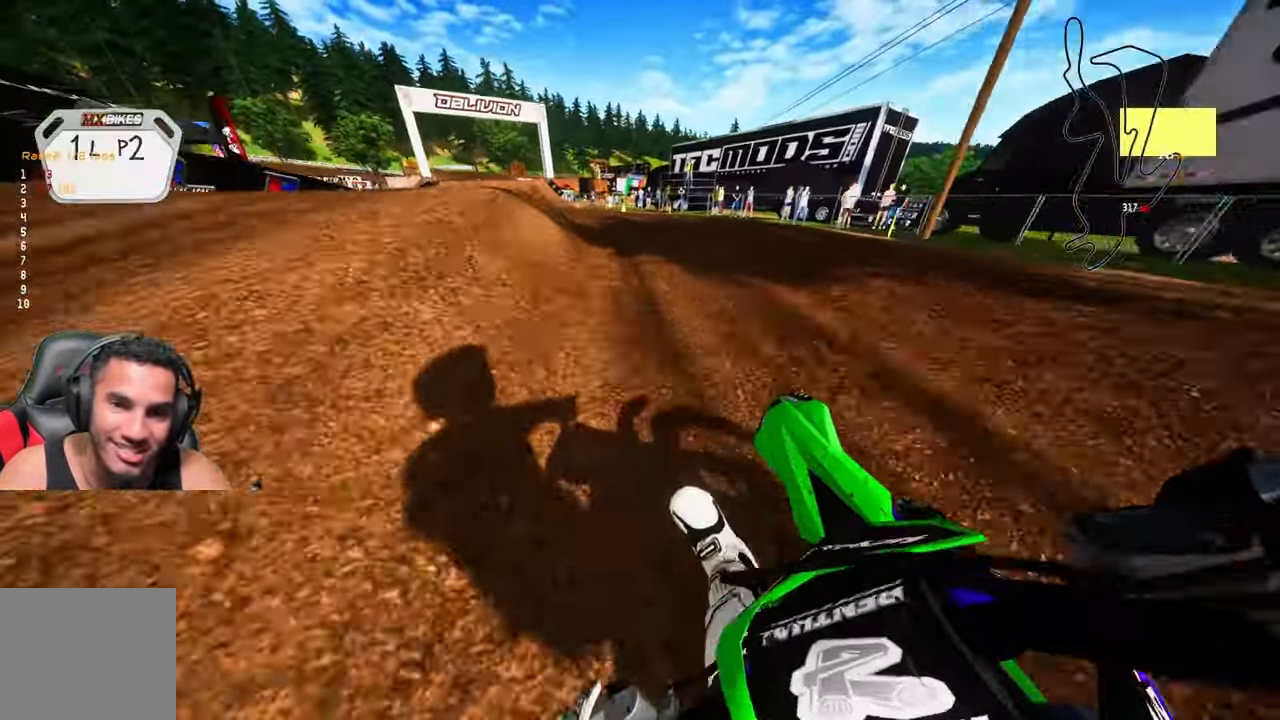
{"buttons": ["R2"], "left_stick": "up-left", "right_stick": "up-right", "events": []}
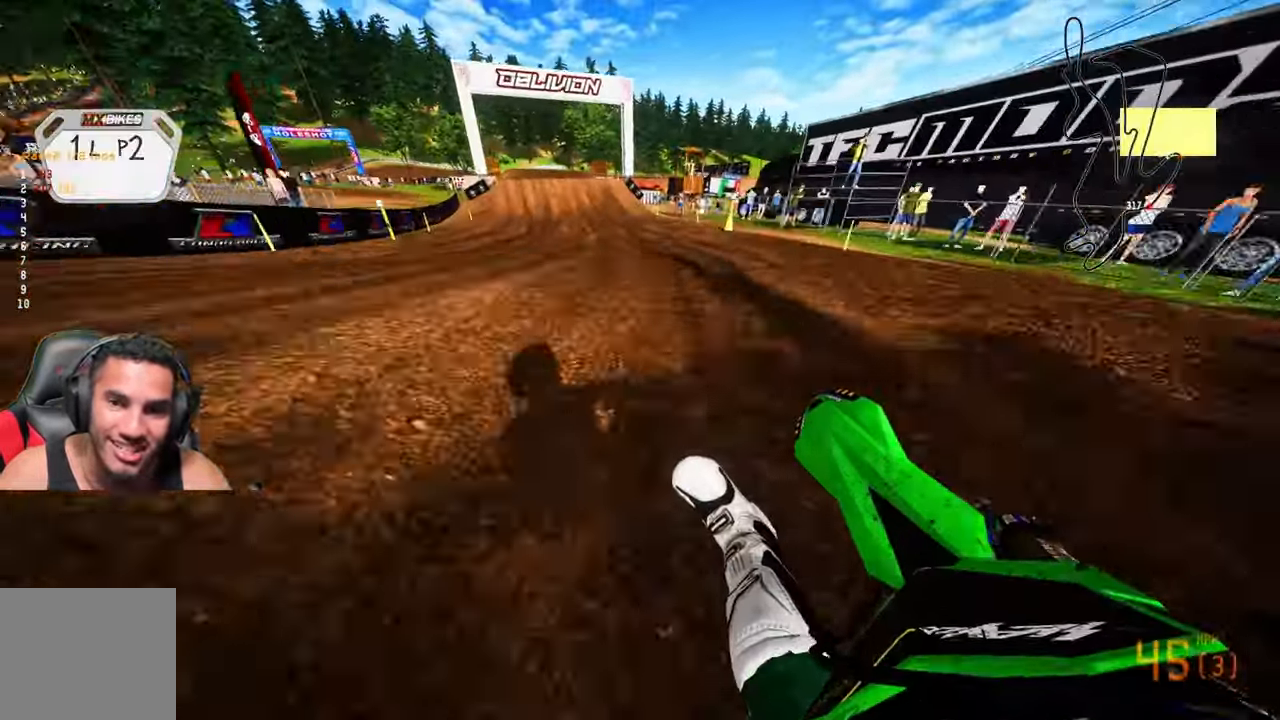
{"buttons": ["R2"], "left_stick": "up", "right_stick": "center", "events": [[17, "left_stick", "up"], [117, "right_stick", "center"], [300, "R3", "down"], [400, "R3", "up"]]}
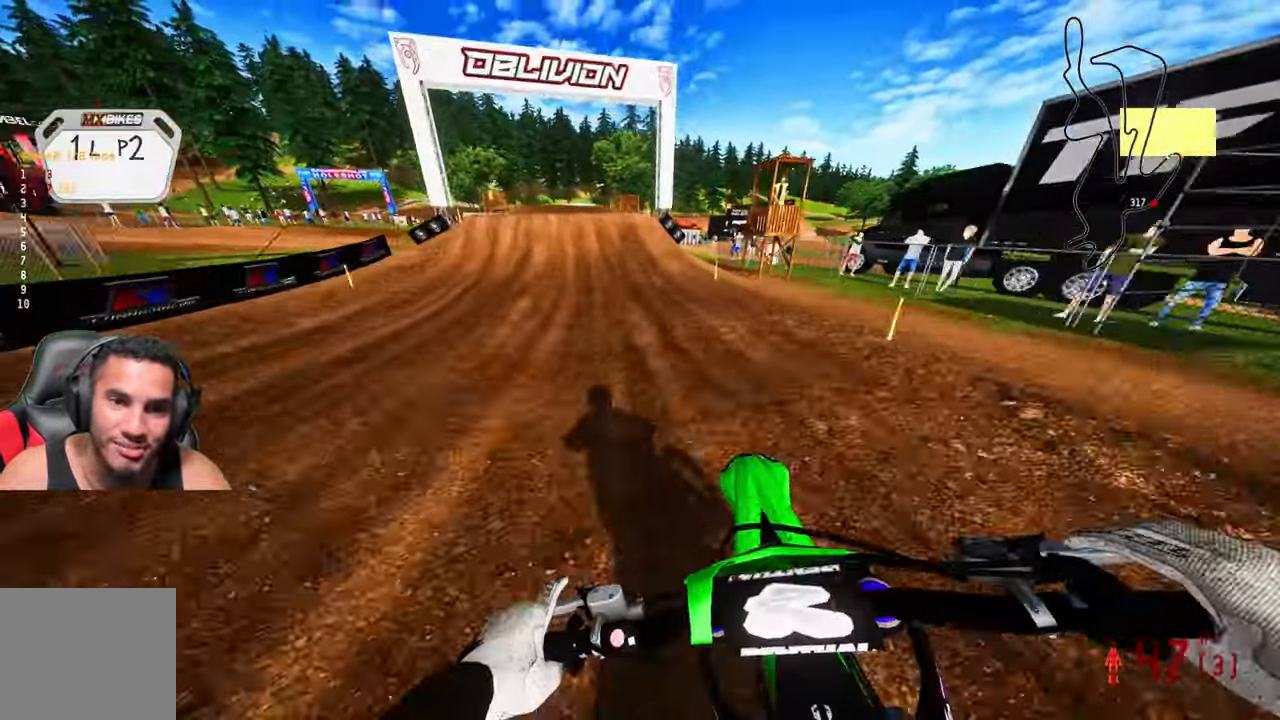
{"buttons": ["R2"], "left_stick": "up", "right_stick": "center", "events": []}
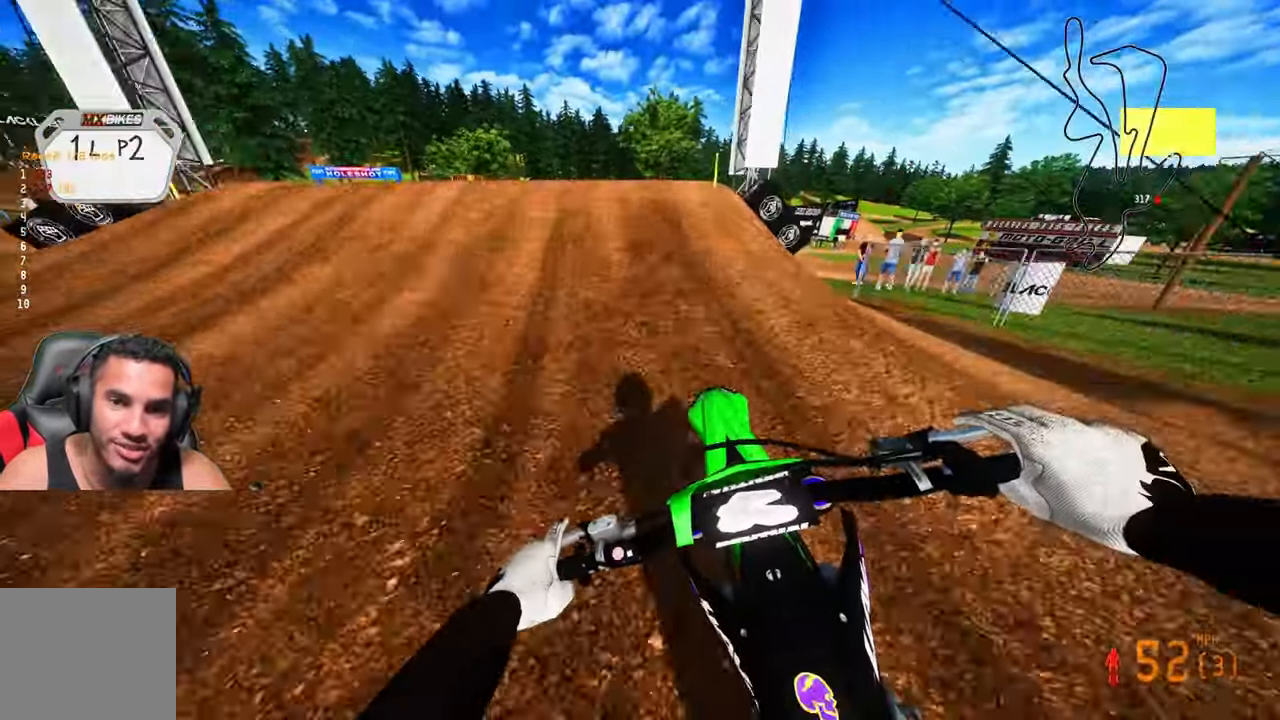
{"buttons": [], "left_stick": "up-right", "right_stick": "center", "events": [[133, "R2", "up"], [500, "left_stick", "up-right"]]}